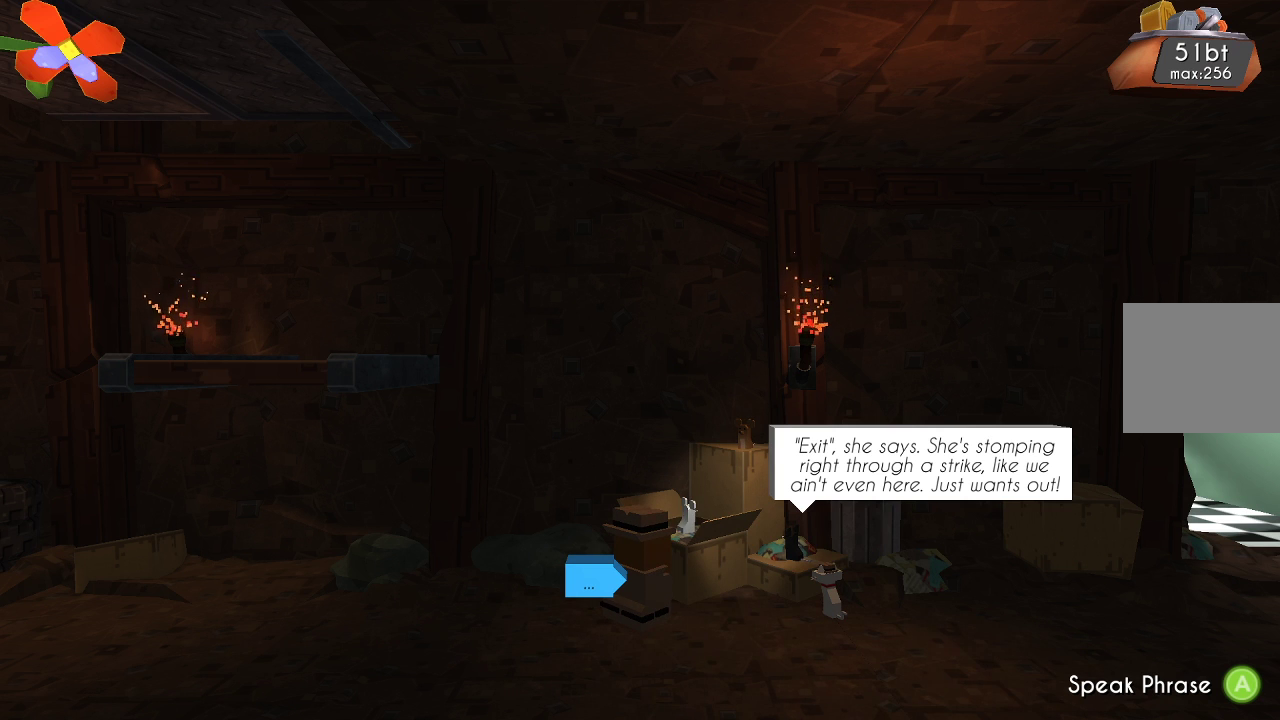
Gameplay with a controller (PlayStation layout); each line is a JSON object with the inputs held at the frame after it. "events" lists button and stick changes between this image and that frame as [ms after this image, input, new state], when the widget could be followed in between. Not read: R1.
{"buttons": [], "left_stick": "center", "right_stick": "center", "events": [[133, "CROSS", "down"], [233, "CROSS", "up"]]}
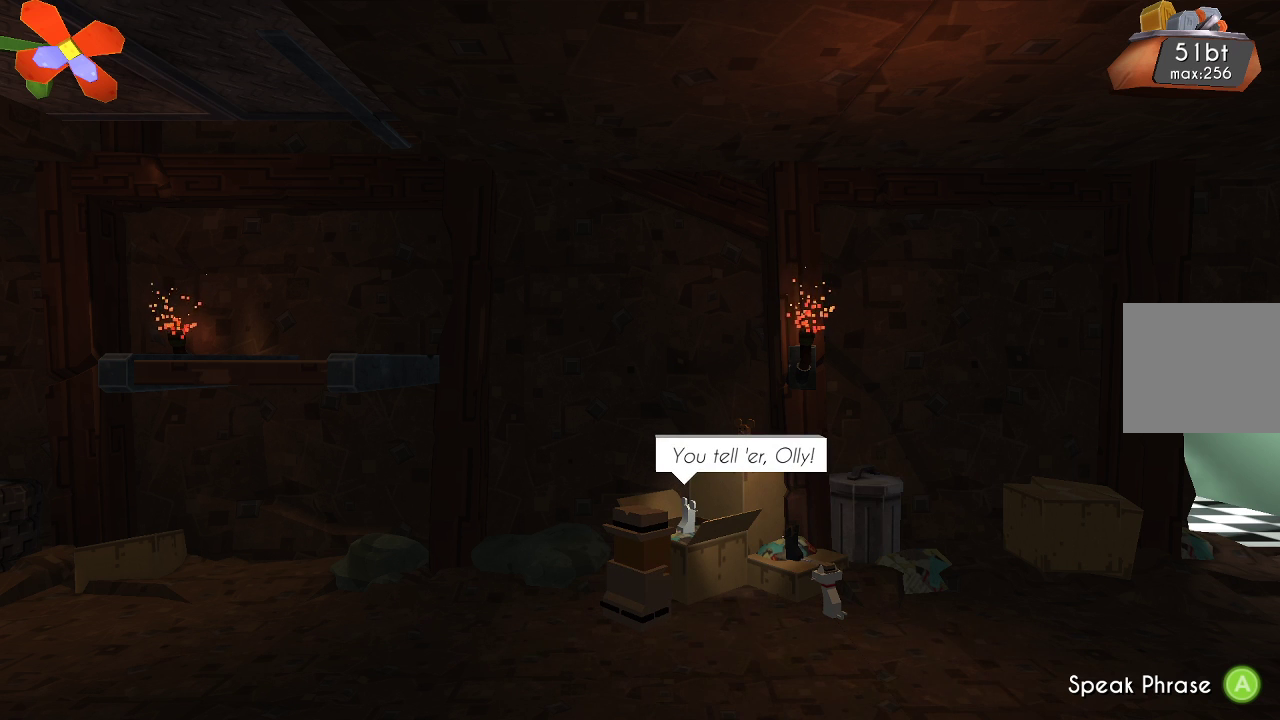
{"buttons": [], "left_stick": "center", "right_stick": "center", "events": []}
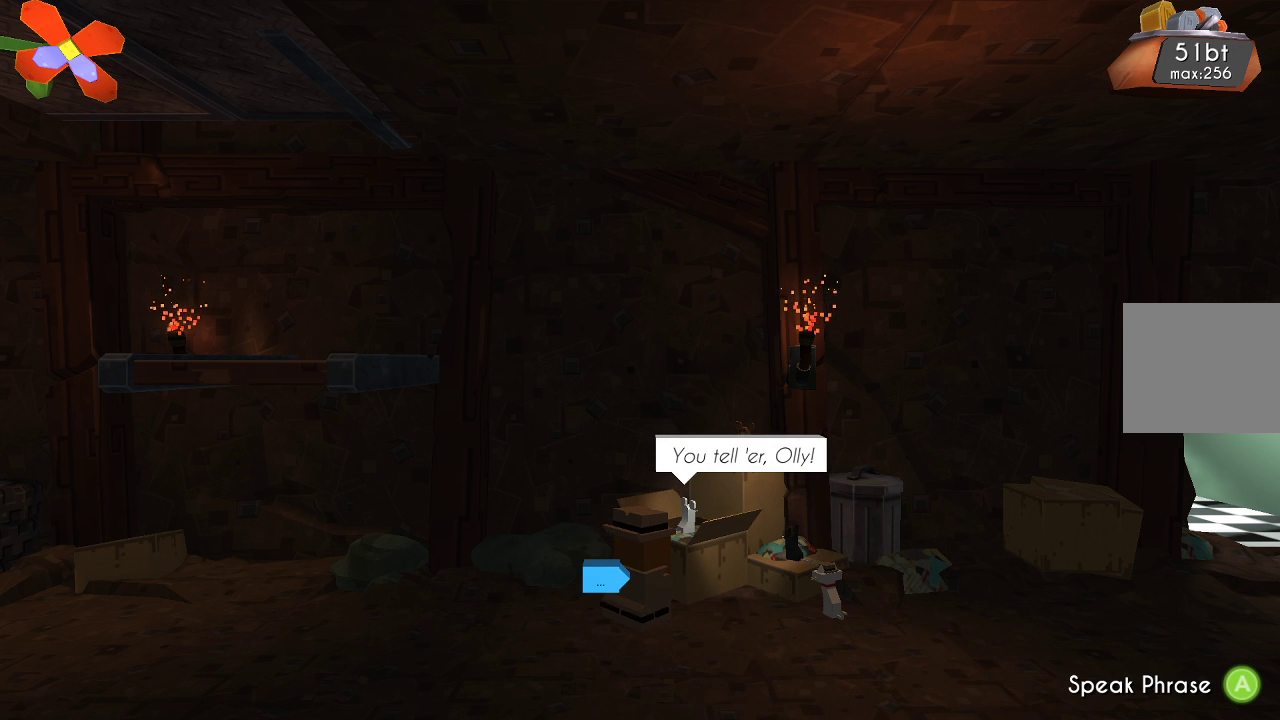
{"buttons": [], "left_stick": "center", "right_stick": "center", "events": []}
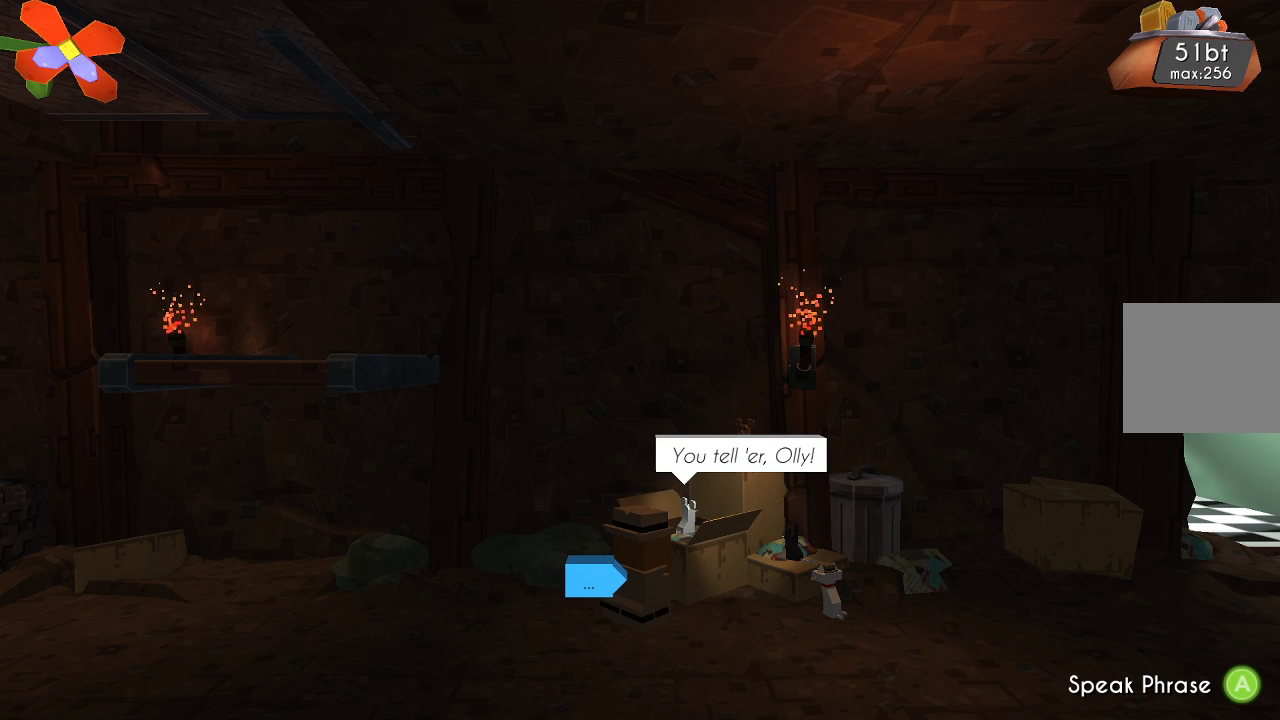
{"buttons": ["CROSS"], "left_stick": "center", "right_stick": "center", "events": [[400, "CROSS", "down"]]}
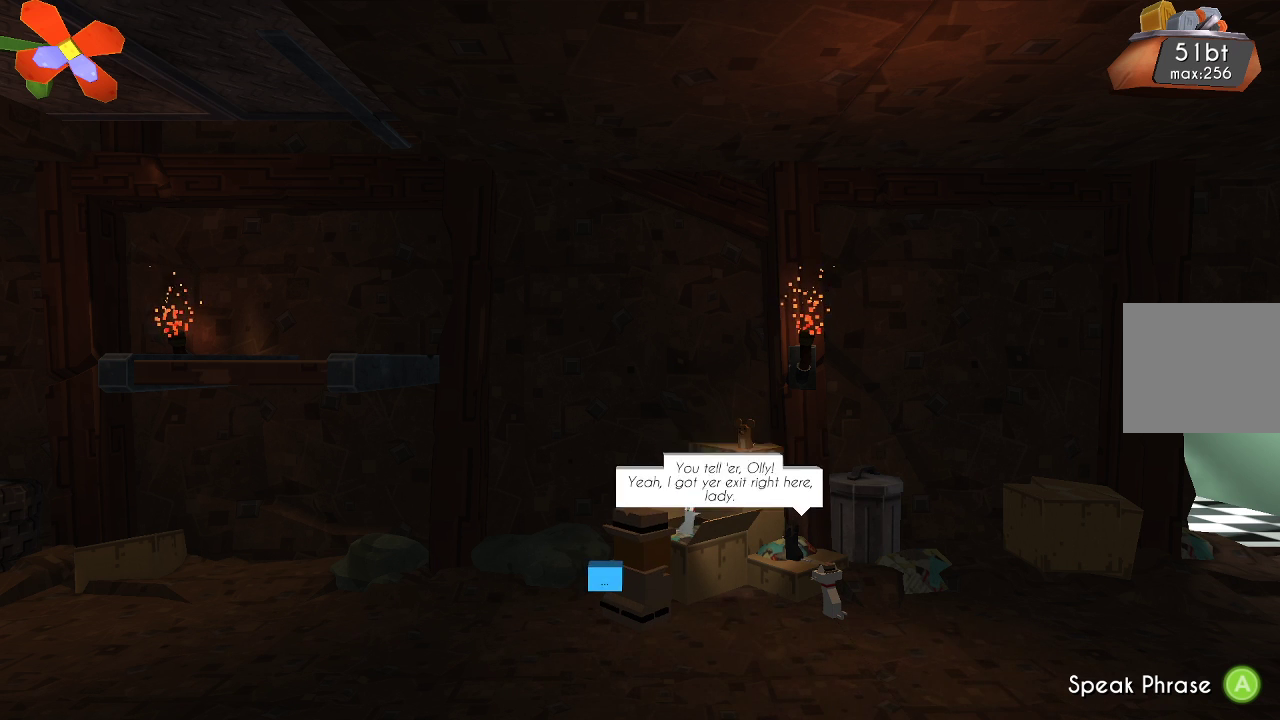
{"buttons": [], "left_stick": "center", "right_stick": "center", "events": [[33, "CROSS", "up"]]}
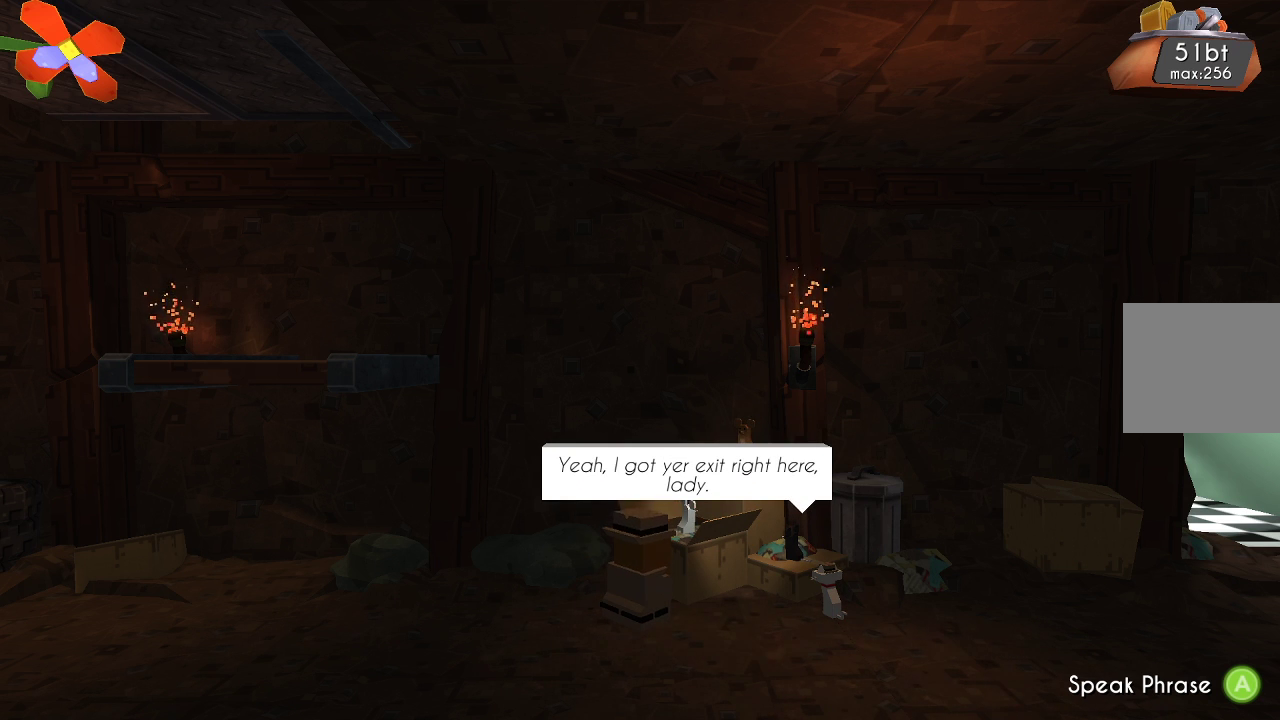
{"buttons": [], "left_stick": "center", "right_stick": "center", "events": []}
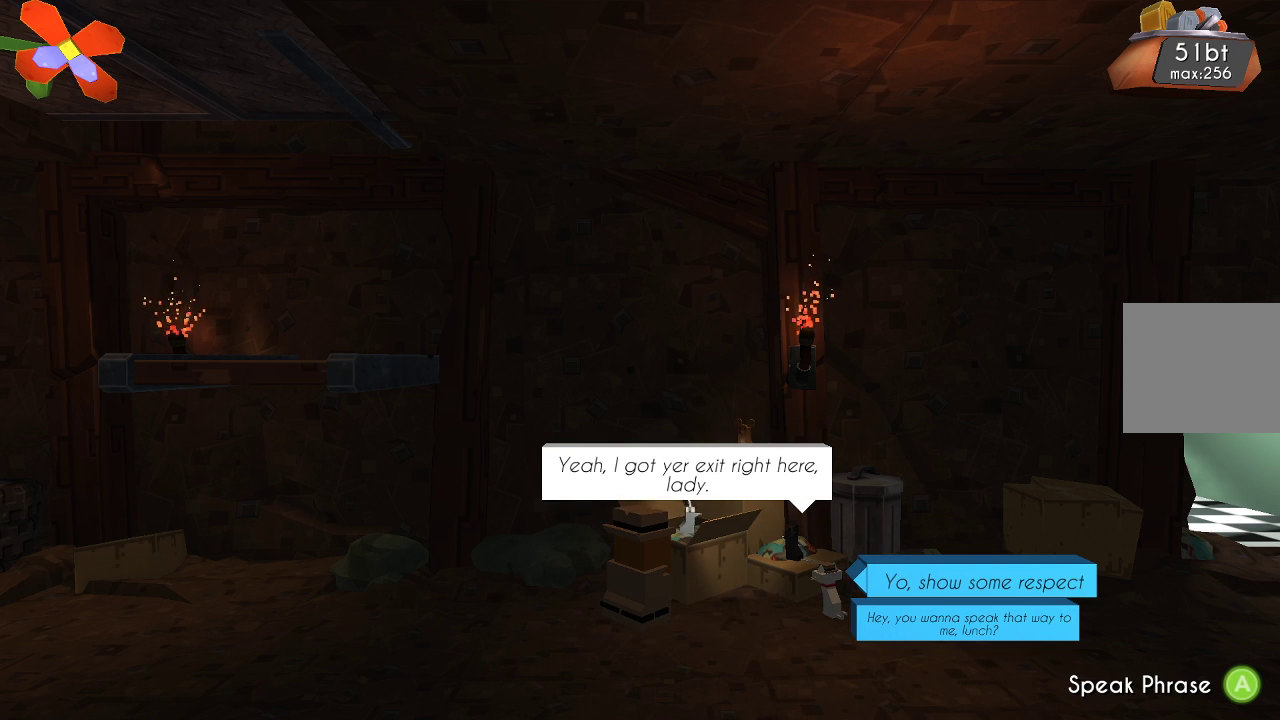
{"buttons": [], "left_stick": "center", "right_stick": "center", "events": []}
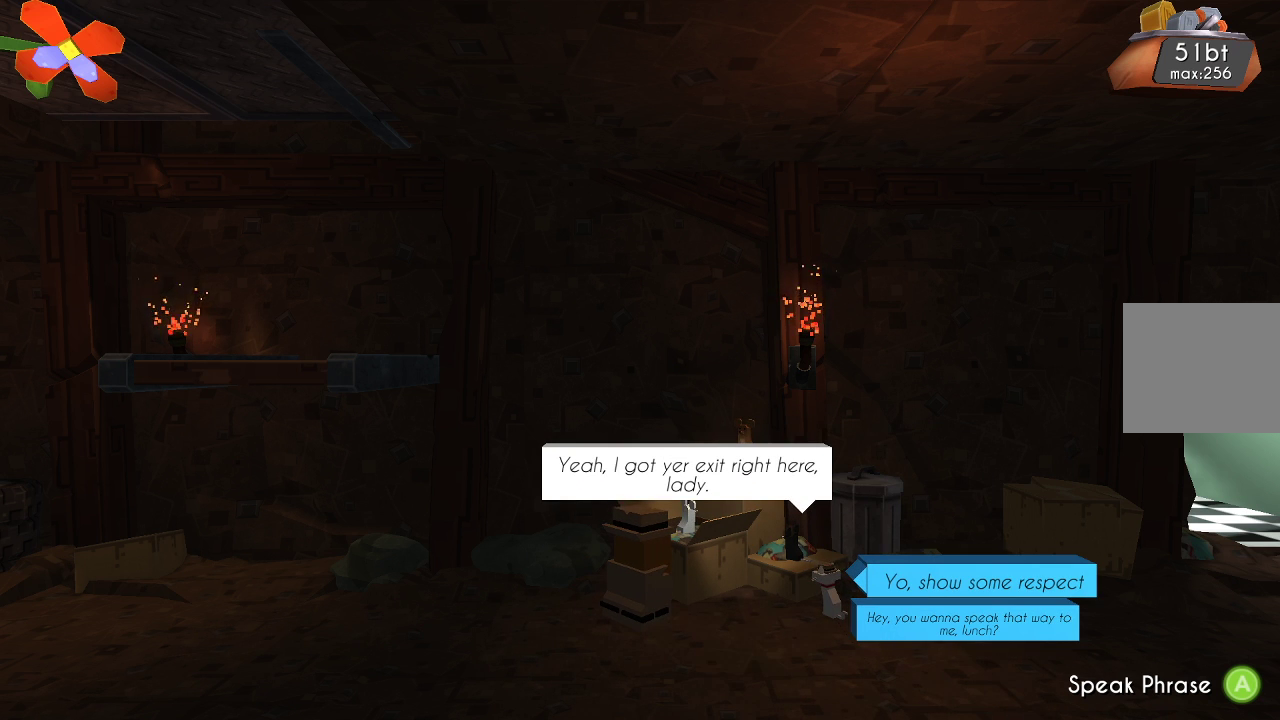
{"buttons": [], "left_stick": "center", "right_stick": "center", "events": []}
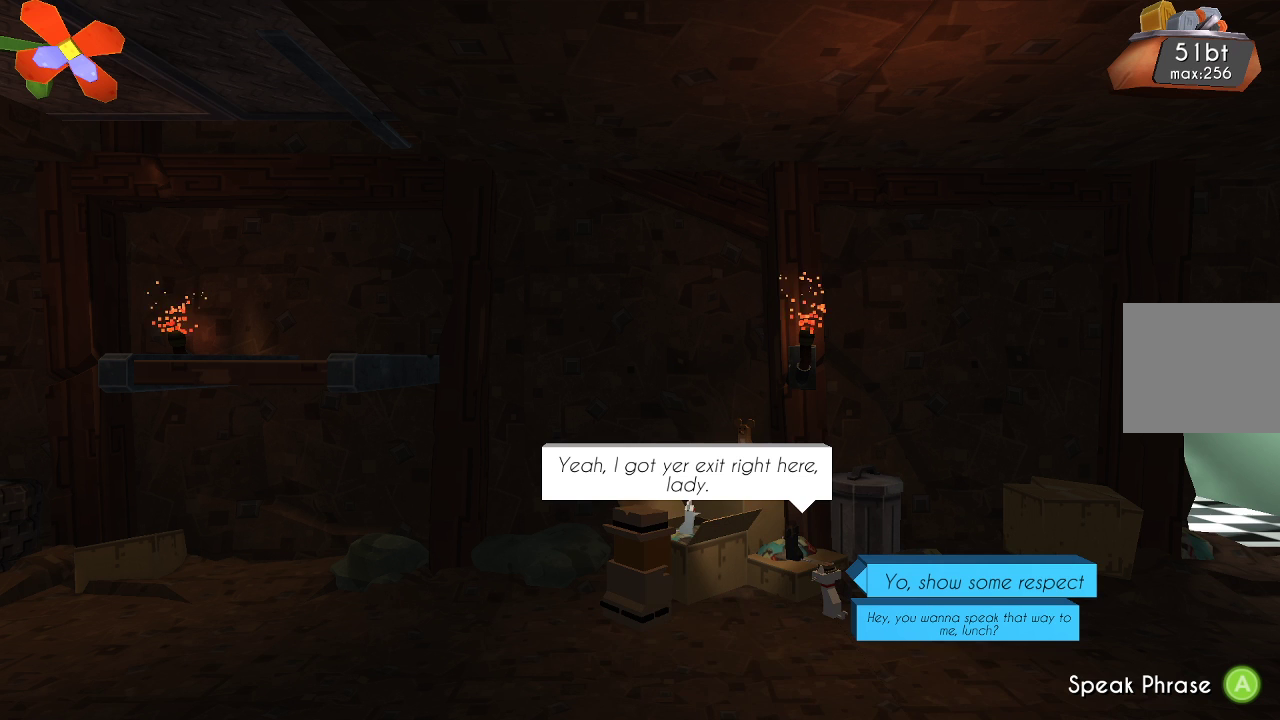
{"buttons": [], "left_stick": "center", "right_stick": "center", "events": []}
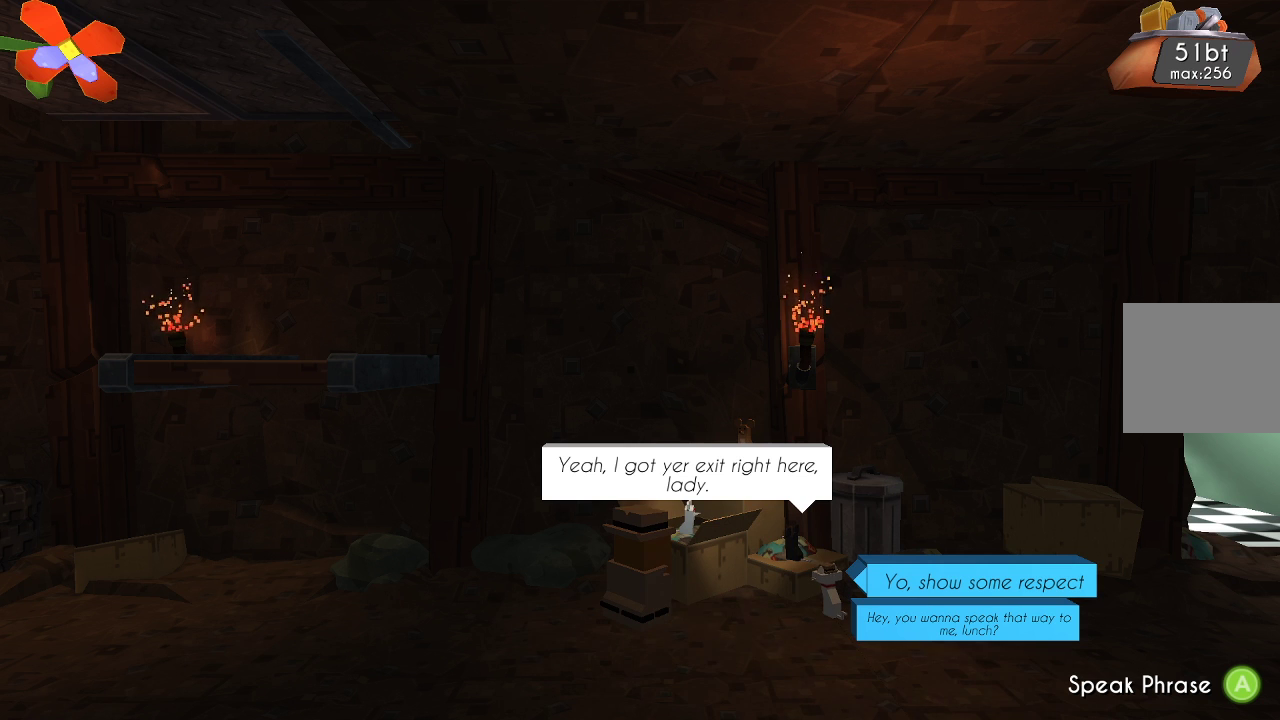
{"buttons": [], "left_stick": "center", "right_stick": "center", "events": []}
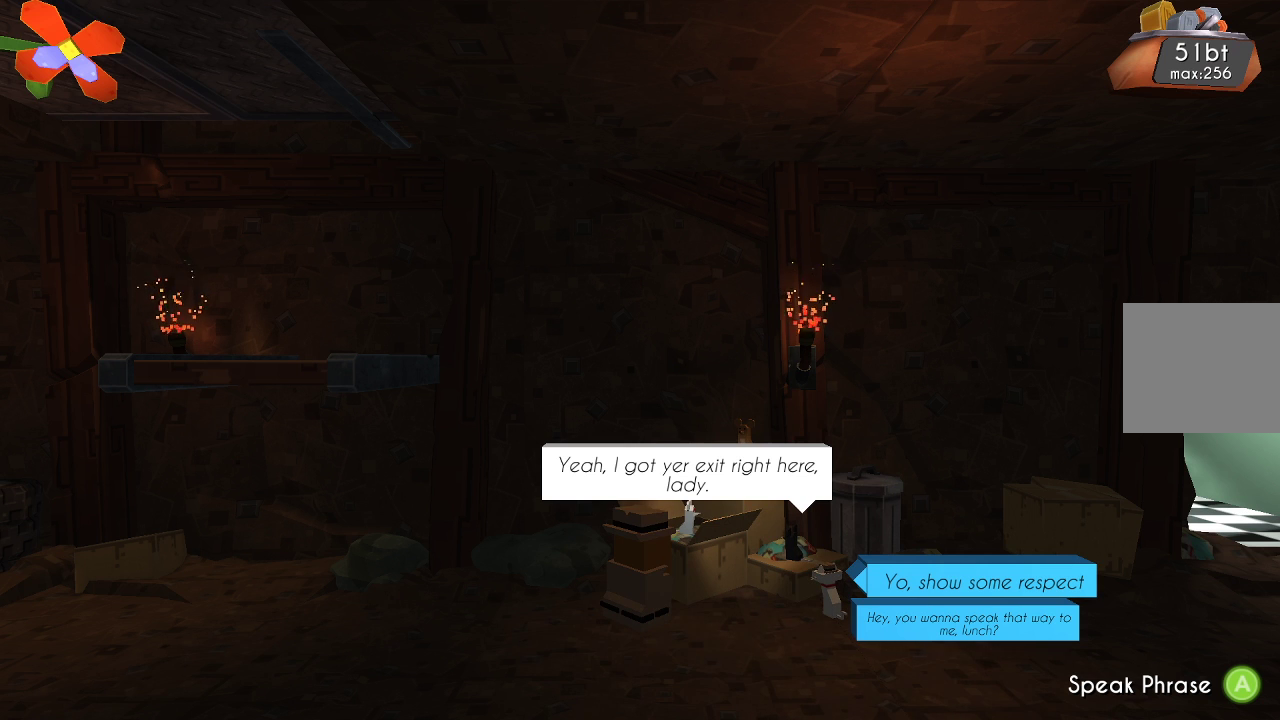
{"buttons": [], "left_stick": "center", "right_stick": "center", "events": []}
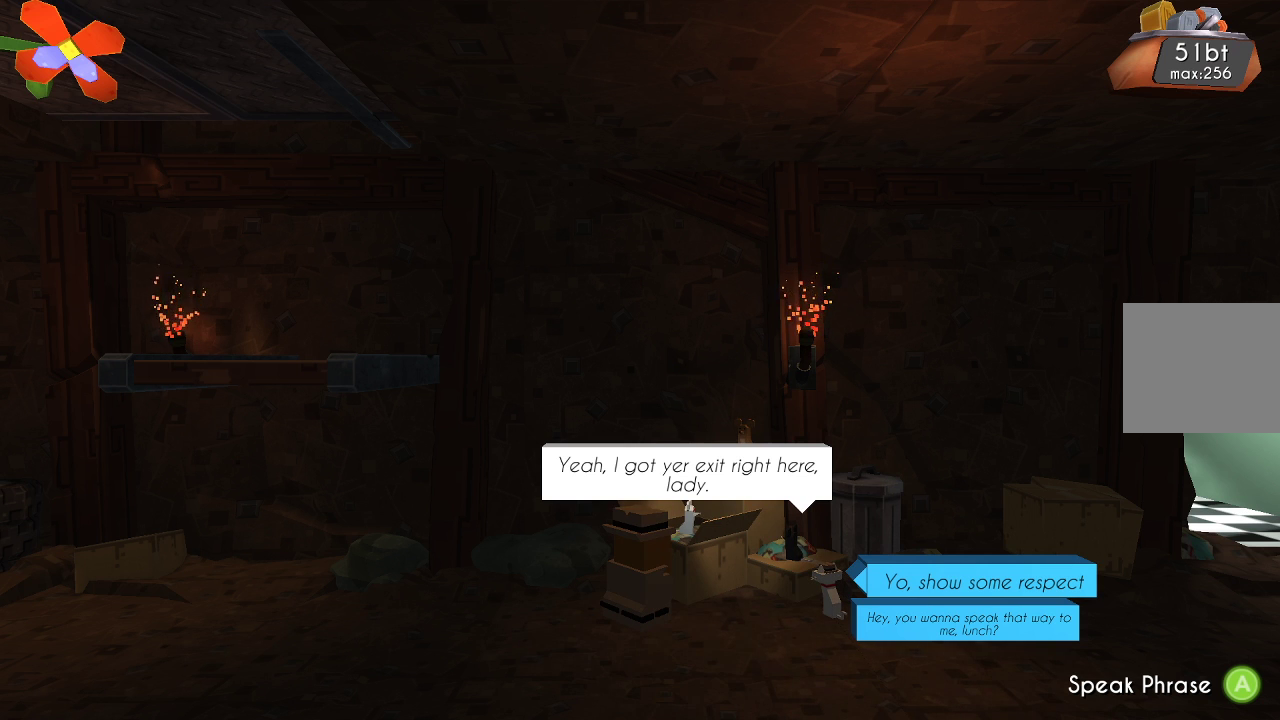
{"buttons": [], "left_stick": "center", "right_stick": "center", "events": []}
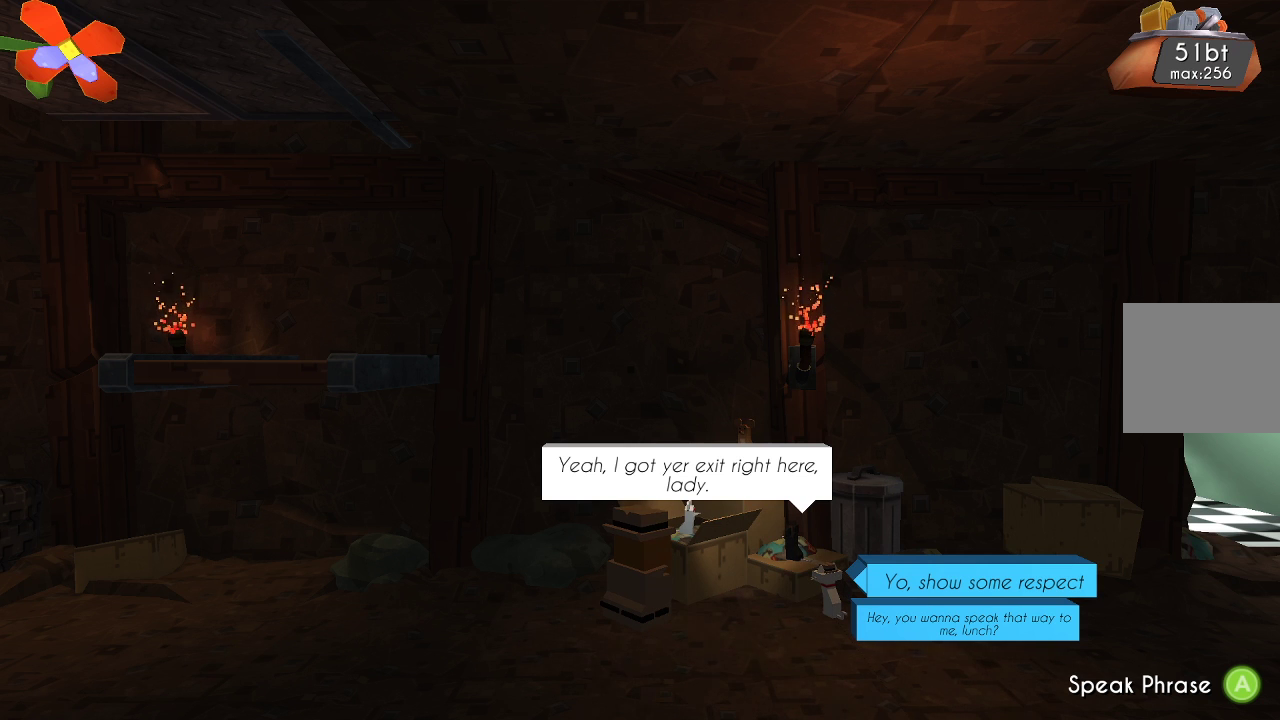
{"buttons": [], "left_stick": "center", "right_stick": "center", "events": []}
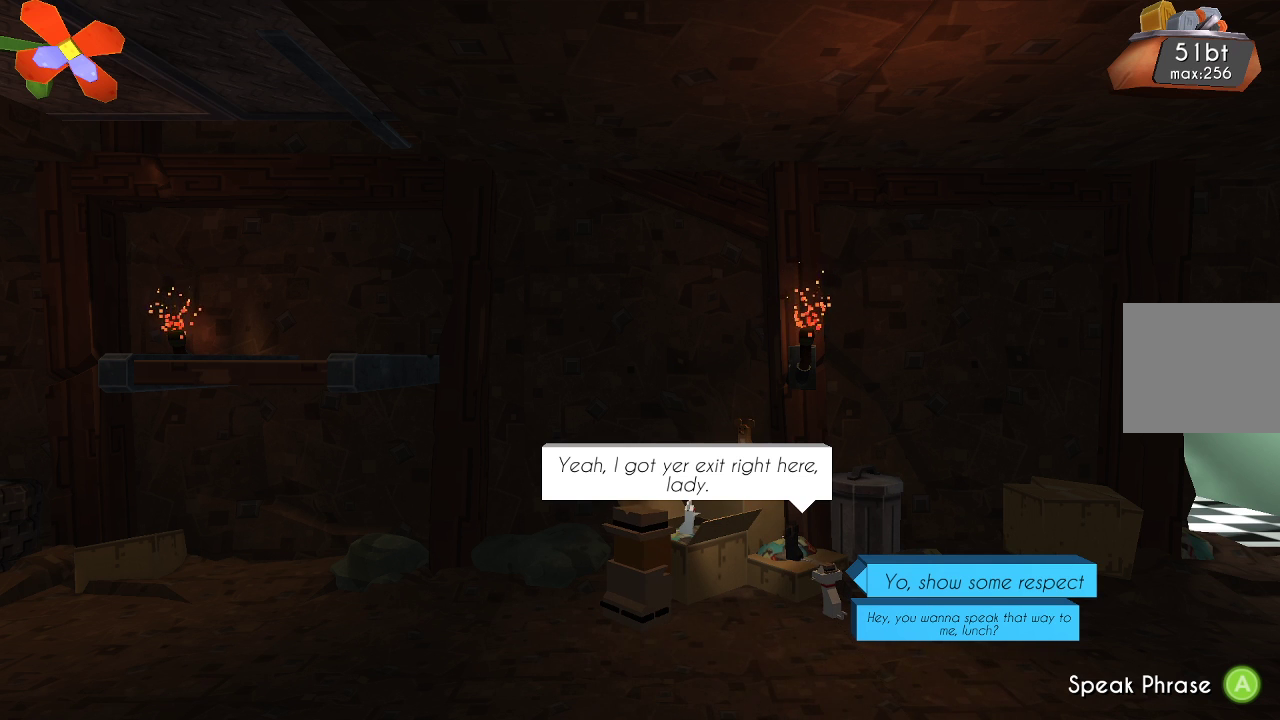
{"buttons": [], "left_stick": "center", "right_stick": "center", "events": [[333, "CROSS", "down"], [467, "CROSS", "up"]]}